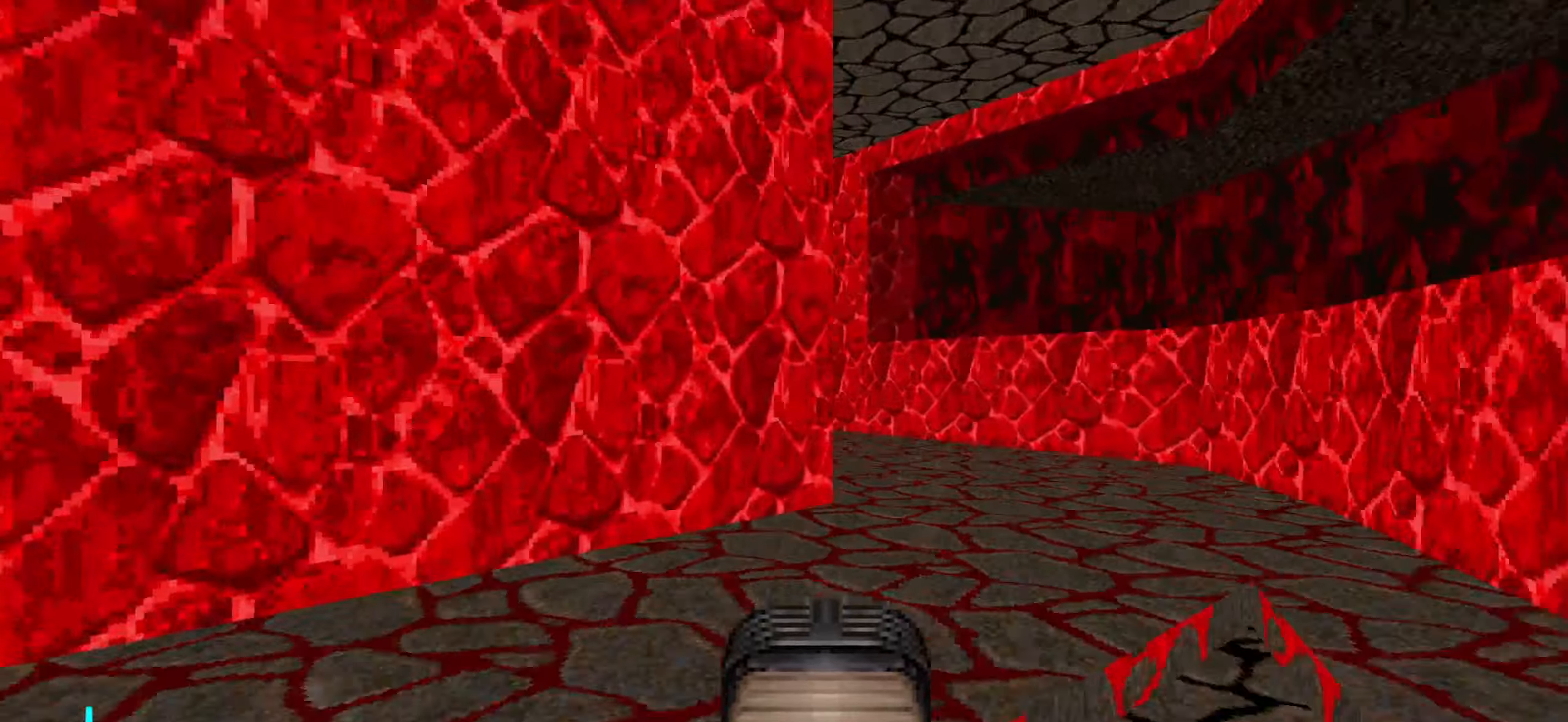
Gameplay with keyboard and mouse; each line is a JSON object with the keys and mouse buttons held at the frame after it. "events" lists presses ("down") and releases ("up") of "1", "2", "3", "4", "a", "alt", "c", "ctrl", "d", "e", "f", "q", "r", "s", "shift", "space", "tab", "v", "w", "x", "z", "mouse_left", "mouse_wheel" and "mouse_right" between this image and that frame as [ms after this image, input, new state], when the widget could be followed in between. "mouse_left", "mouse_wheel", "mouse_right" = the "left", "wheel", "right" buttons of the "mouse" list. No other keys are recorded. "wheel" means that the mouse wheel is clicked or scrolled. Not read: mouse_move.
{"keys": ["w"], "mouse": [], "events": [[200, "d", "up"], [283, "a", "down"], [383, "a", "up"]]}
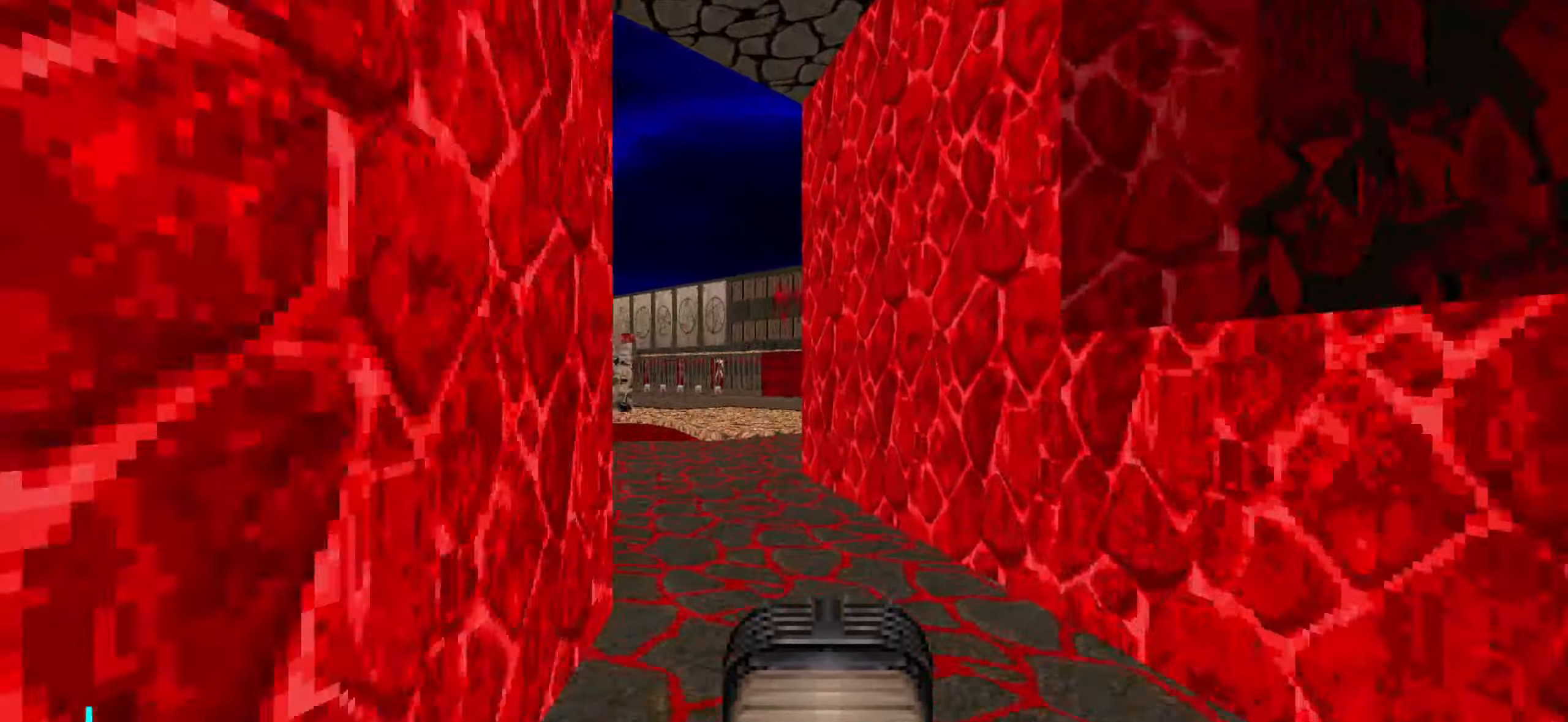
{"keys": ["d"], "mouse": [], "events": [[16, "a", "down"], [116, "a", "up"], [216, "d", "down"], [316, "d", "up"], [450, "d", "down"], [450, "w", "up"]]}
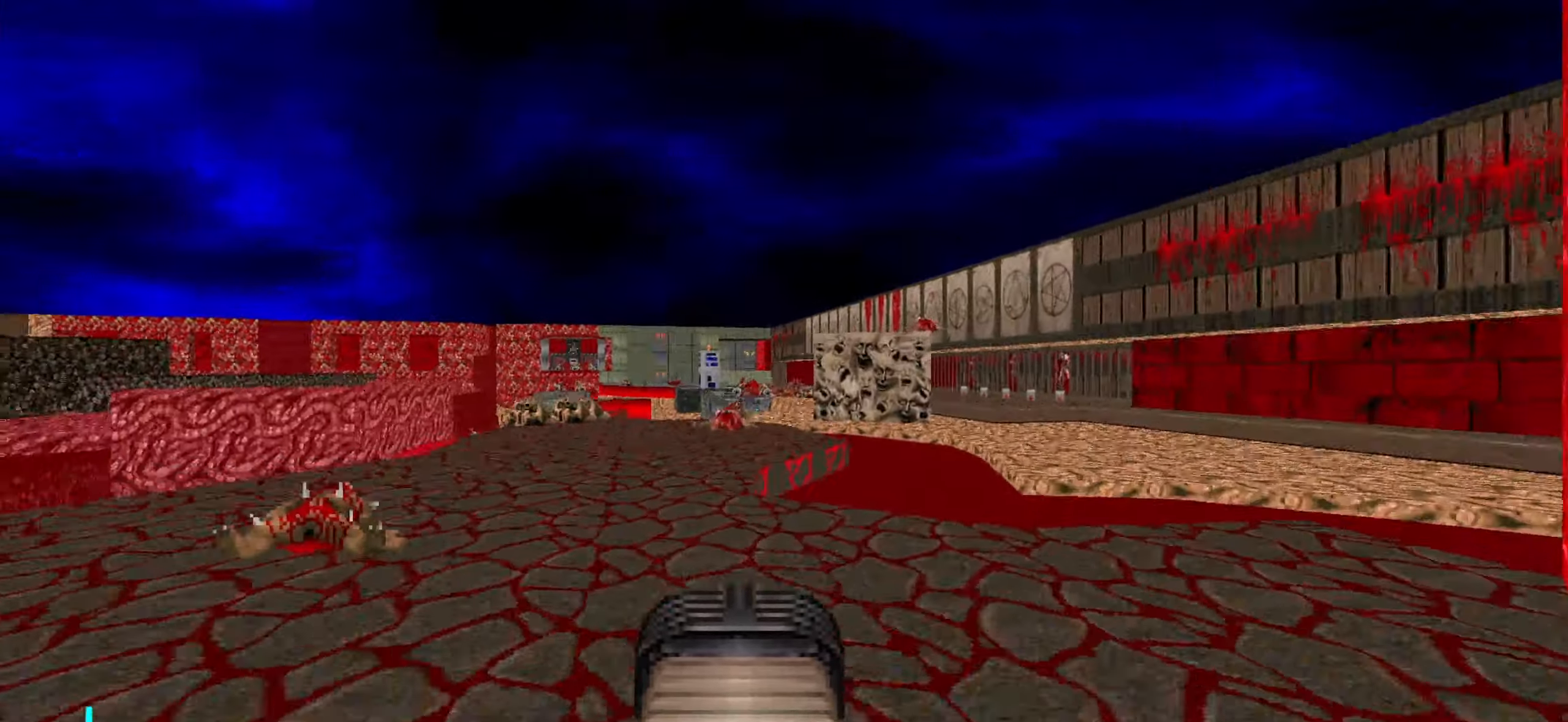
{"keys": ["a", "w"], "mouse": [], "events": [[50, "w", "down"], [100, "d", "up"], [150, "a", "down"]]}
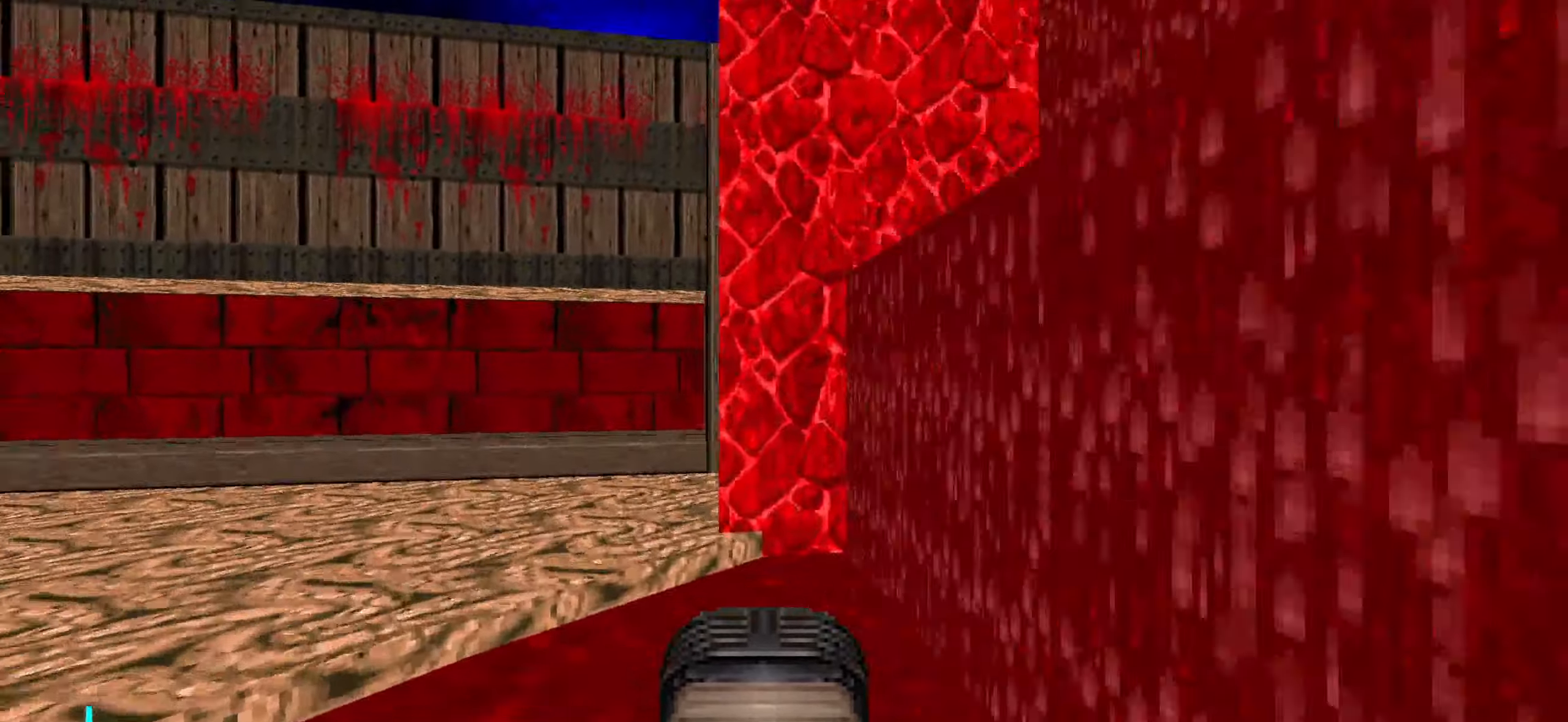
{"keys": ["w"], "mouse": [], "events": [[450, "a", "up"]]}
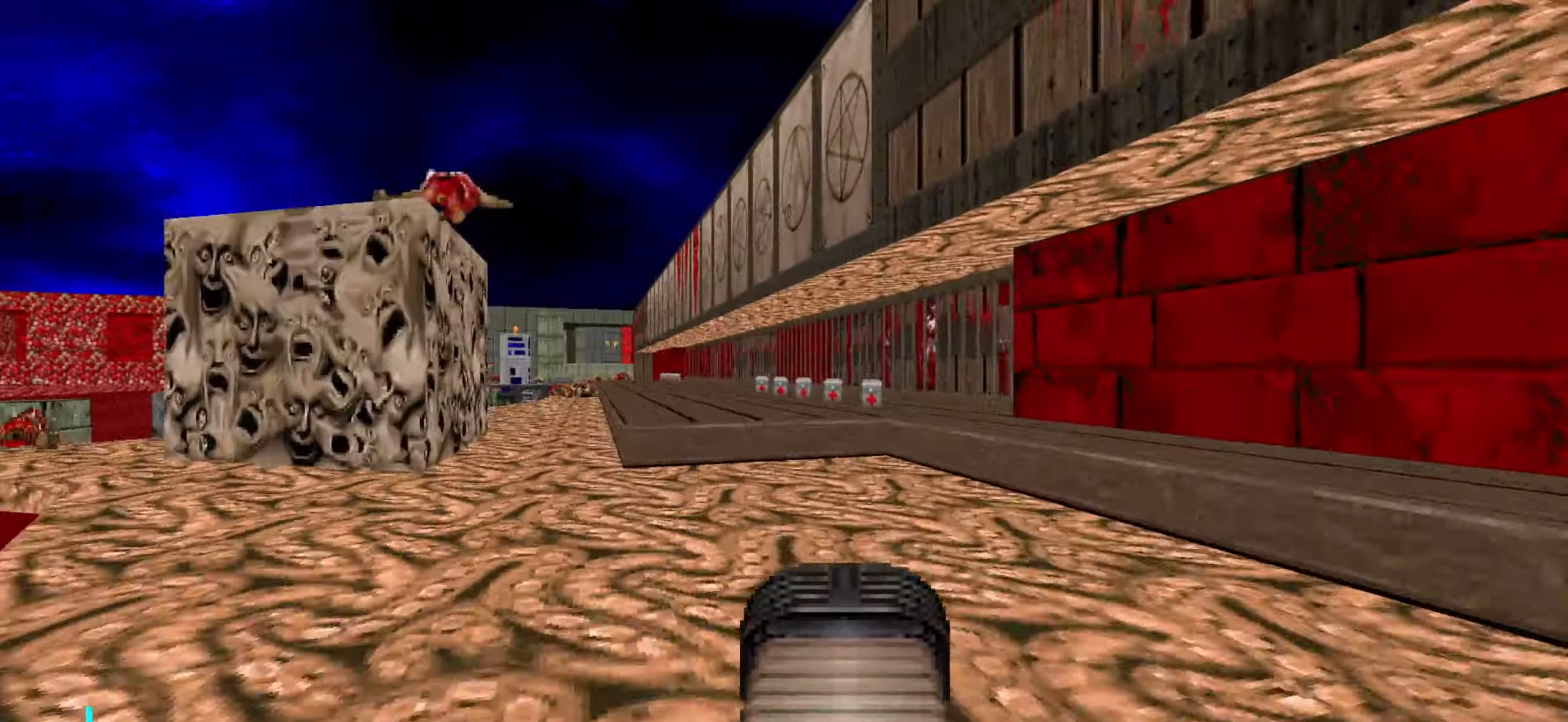
{"keys": ["w"], "mouse": [], "events": [[133, "d", "down"], [283, "d", "up"], [366, "d", "down"], [416, "d", "up"]]}
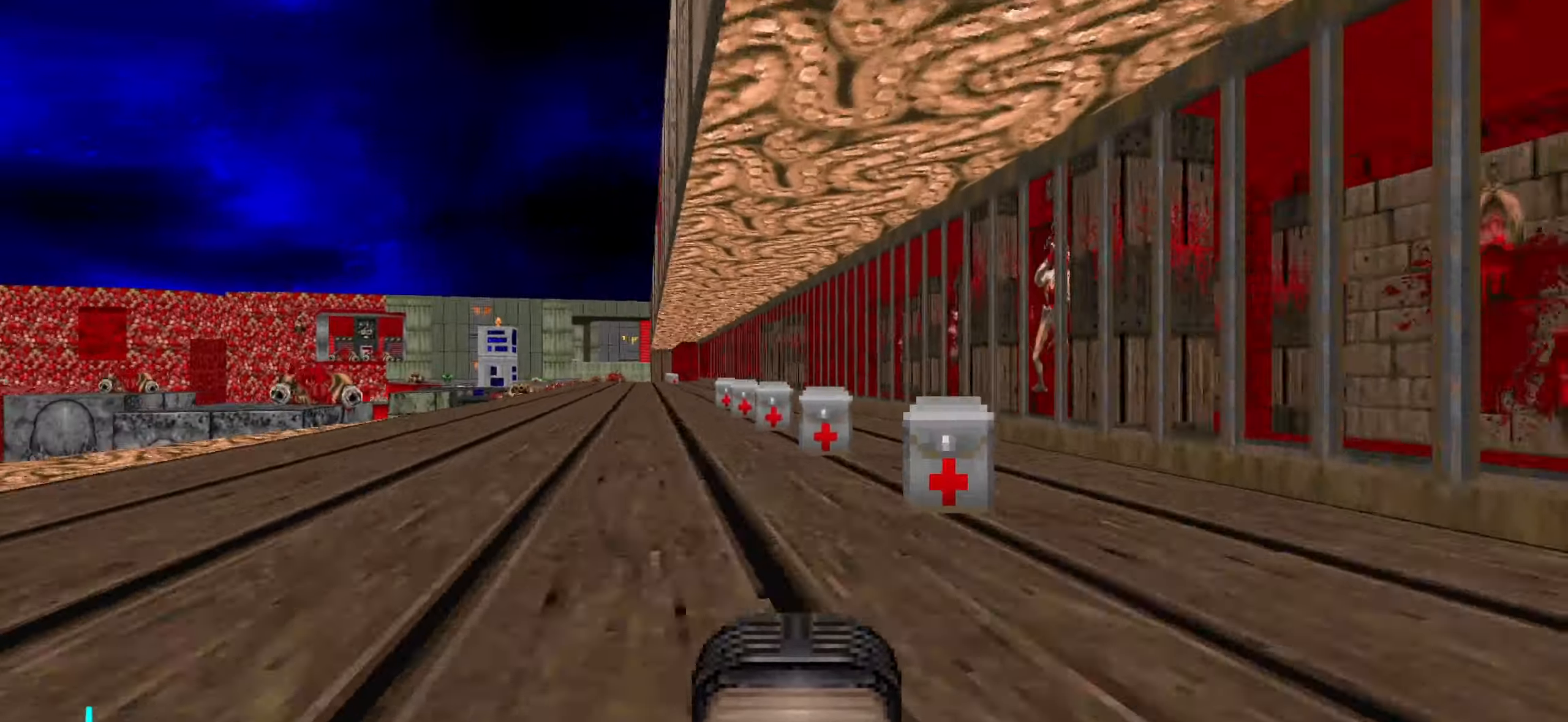
{"keys": ["a", "w"], "mouse": [], "events": [[100, "a", "down"], [200, "a", "up"], [250, "w", "up"], [433, "a", "down"], [483, "w", "down"]]}
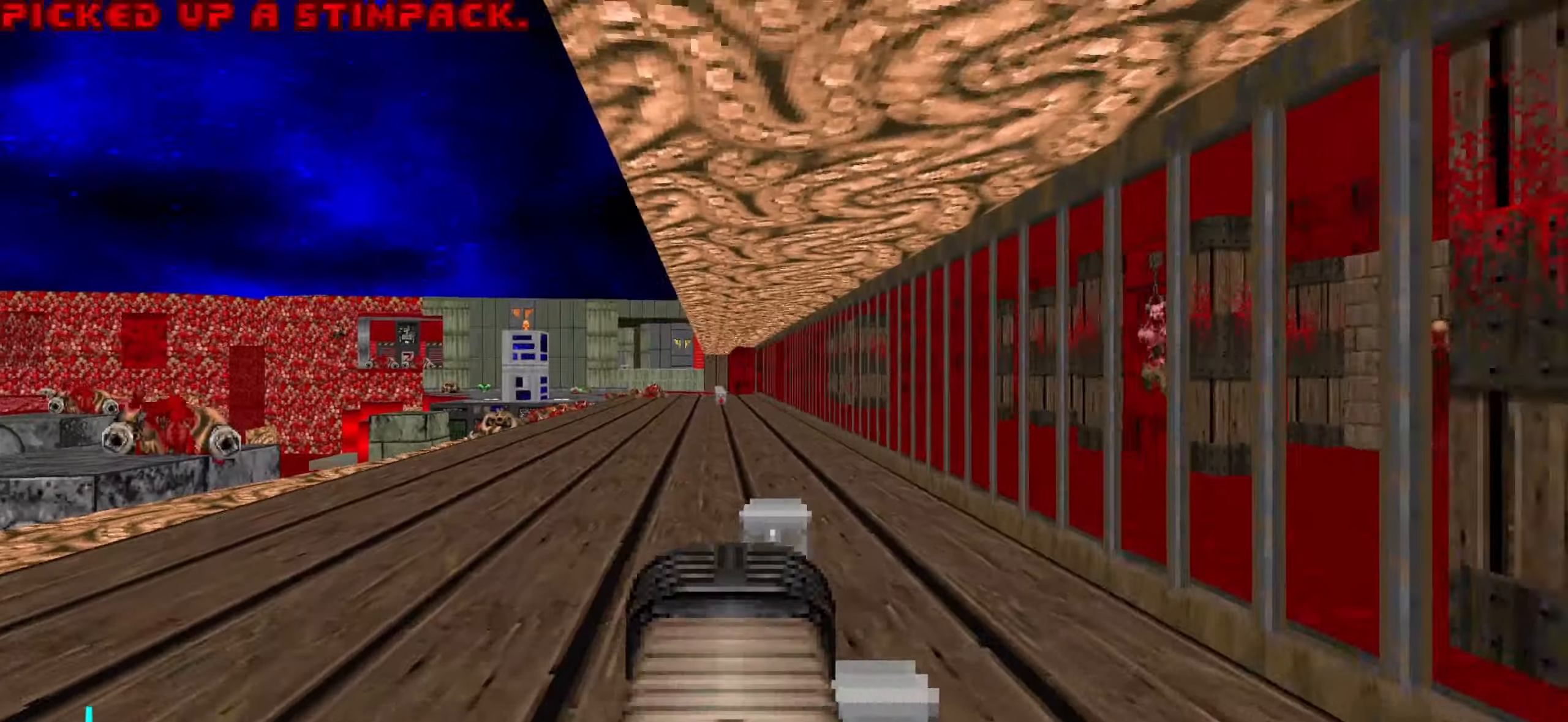
{"keys": [], "mouse": [], "events": [[50, "a", "up"], [50, "w", "up"], [283, "a", "down"], [333, "w", "down"], [383, "a", "up"], [416, "w", "up"]]}
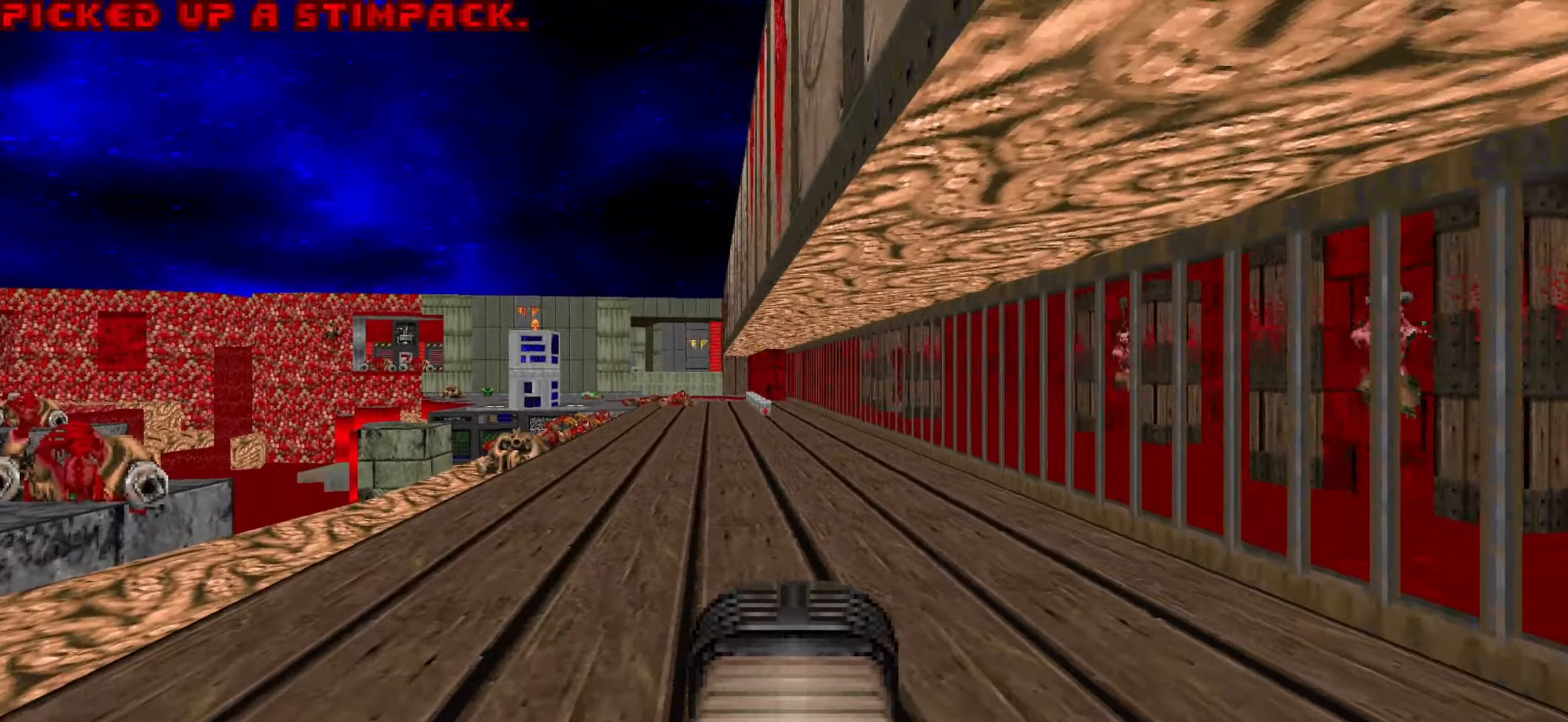
{"keys": ["d", "w"], "mouse": [], "events": [[166, "w", "down"], [300, "w", "up"], [450, "w", "down"], [483, "d", "down"]]}
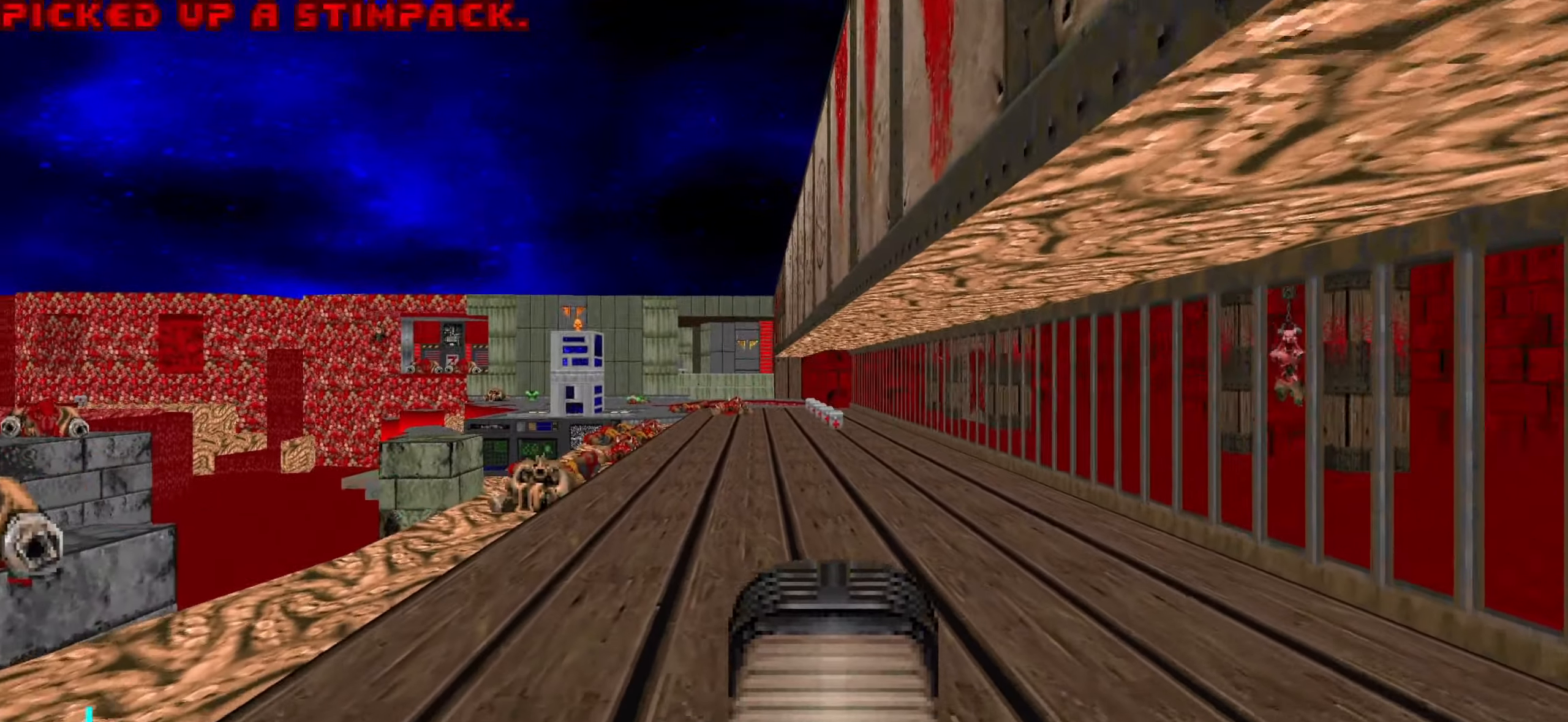
{"keys": ["w"], "mouse": [], "events": [[83, "w", "up"], [133, "d", "up"], [267, "w", "down"]]}
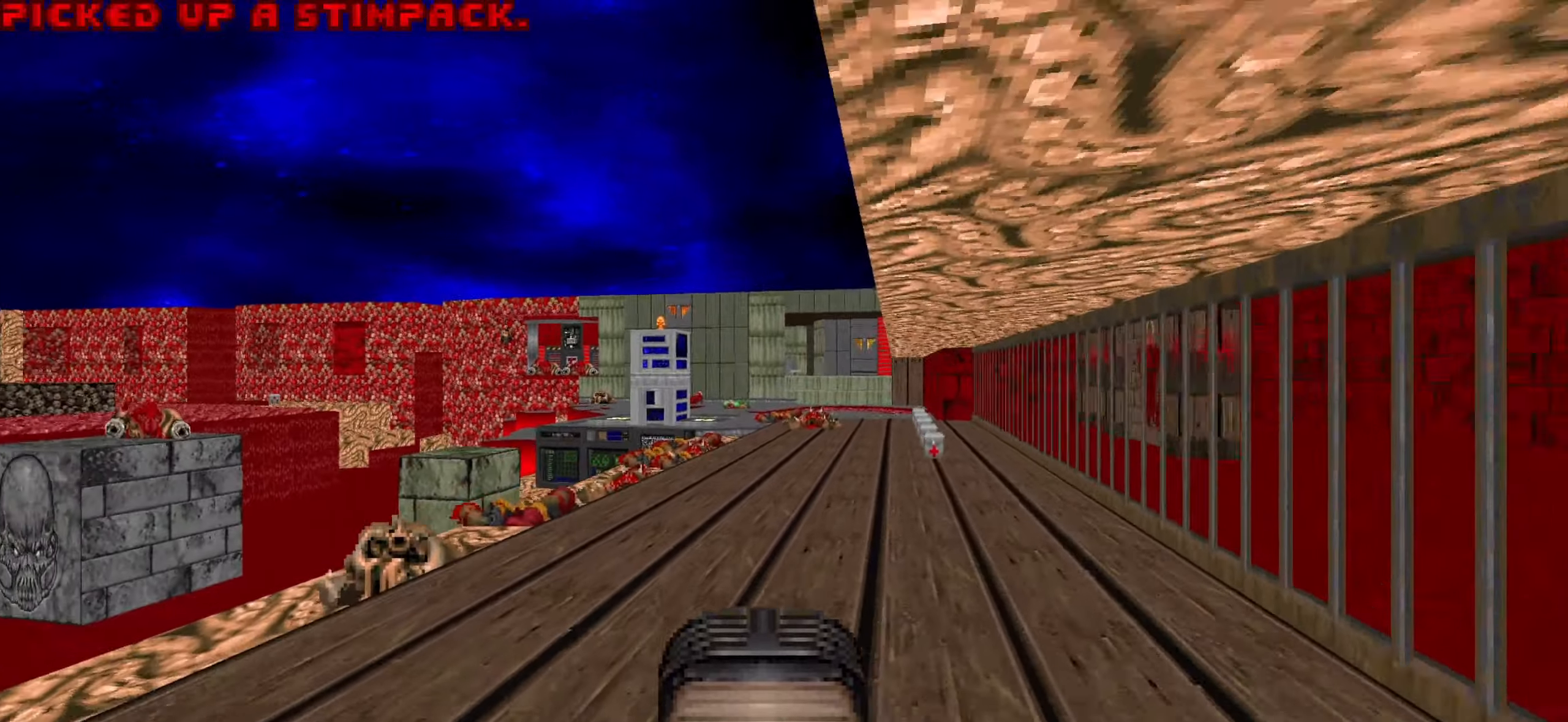
{"keys": ["w"], "mouse": [], "events": [[17, "a", "down"], [17, "w", "up"], [100, "a", "up"], [200, "w", "down"], [333, "a", "down"], [483, "a", "up"]]}
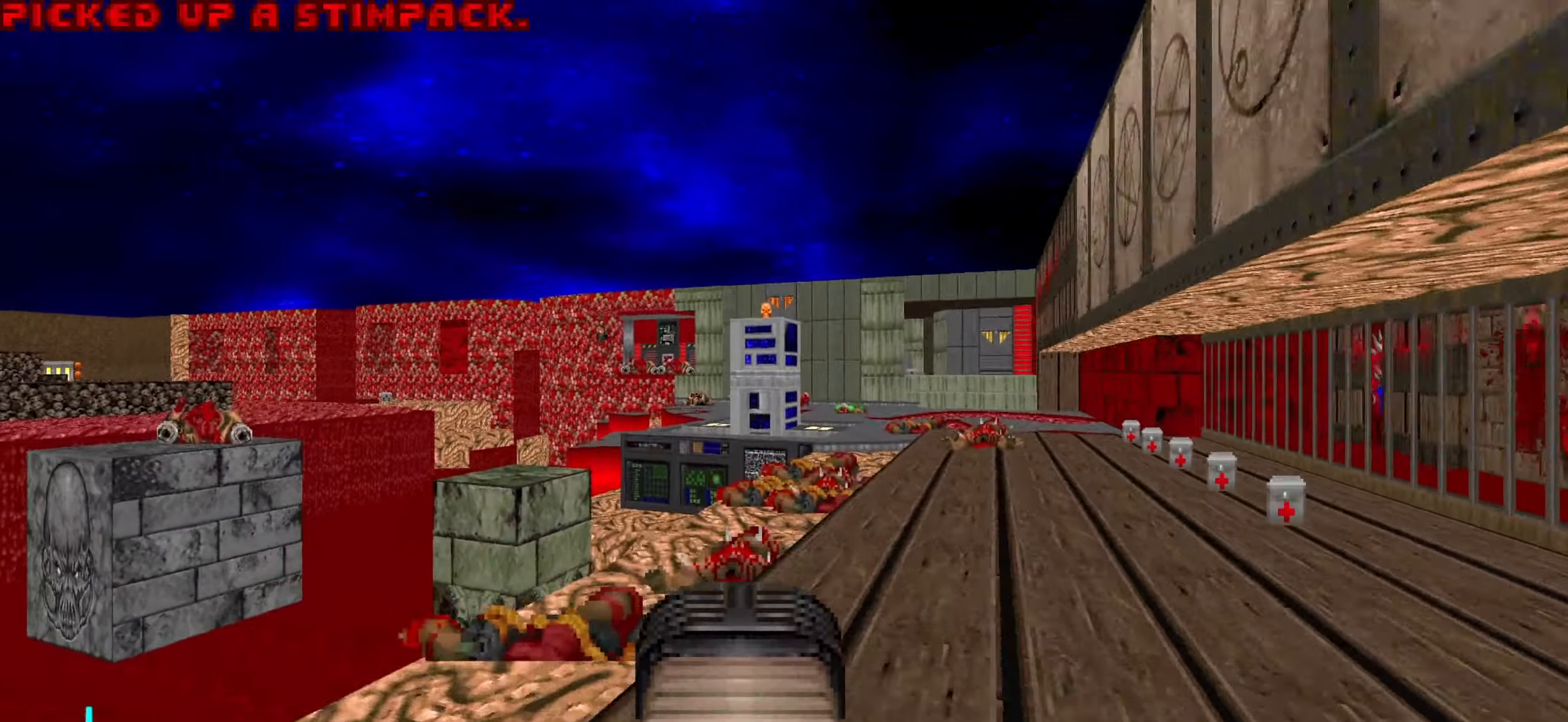
{"keys": ["w"], "mouse": [], "events": [[33, "d", "down"], [83, "w", "up"], [450, "d", "up"], [450, "w", "down"]]}
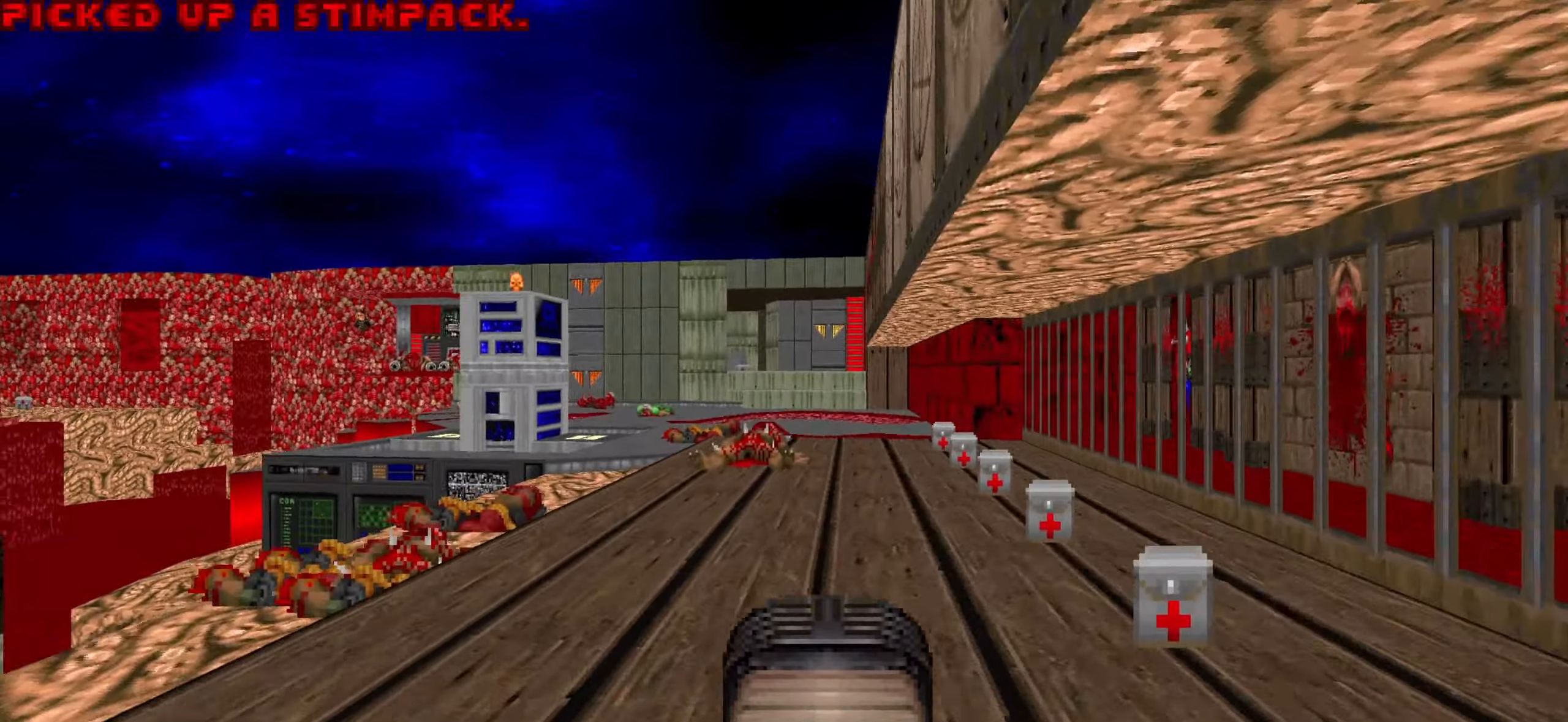
{"keys": [], "mouse": [], "events": [[100, "w", "up"]]}
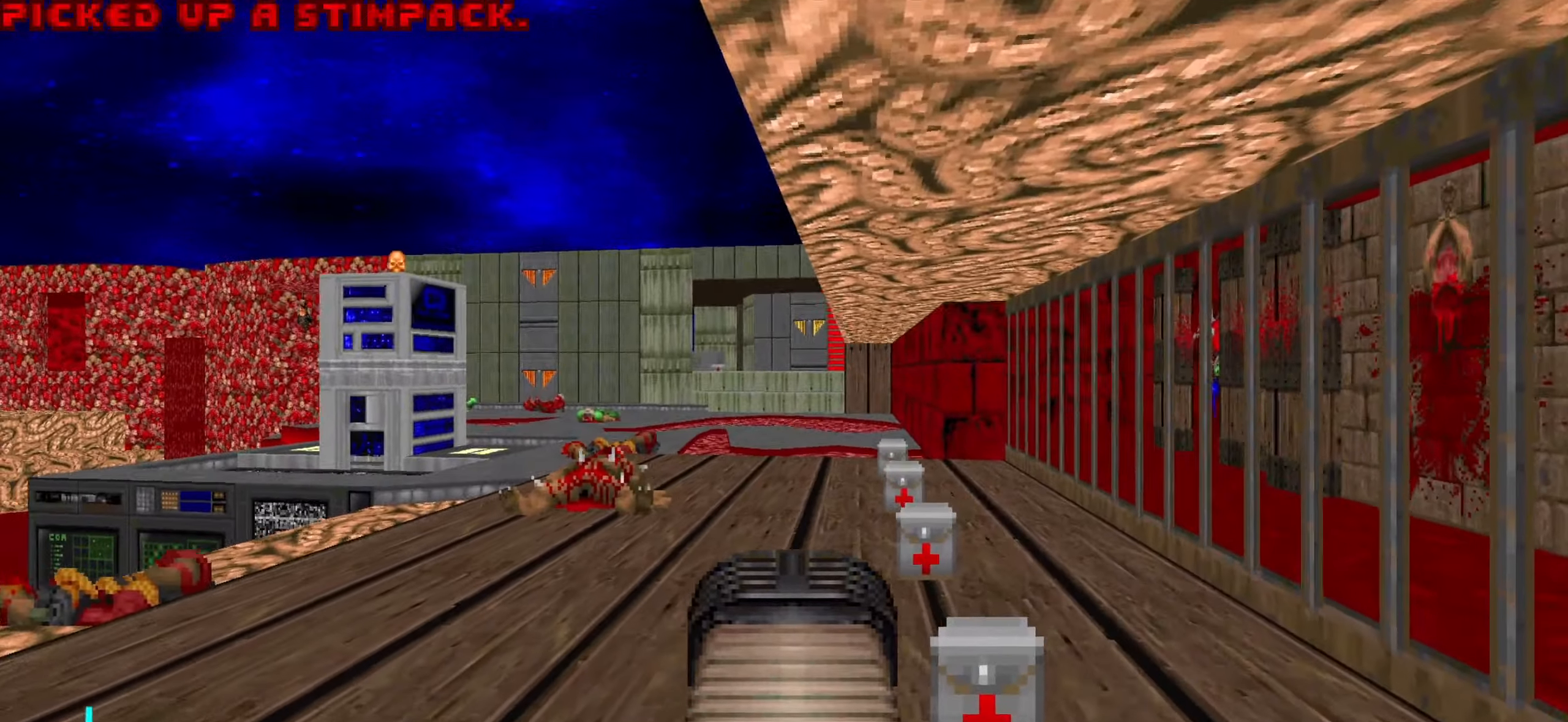
{"keys": [], "mouse": [], "events": [[17, "d", "down"], [17, "w", "down"], [117, "d", "up"], [117, "w", "up"]]}
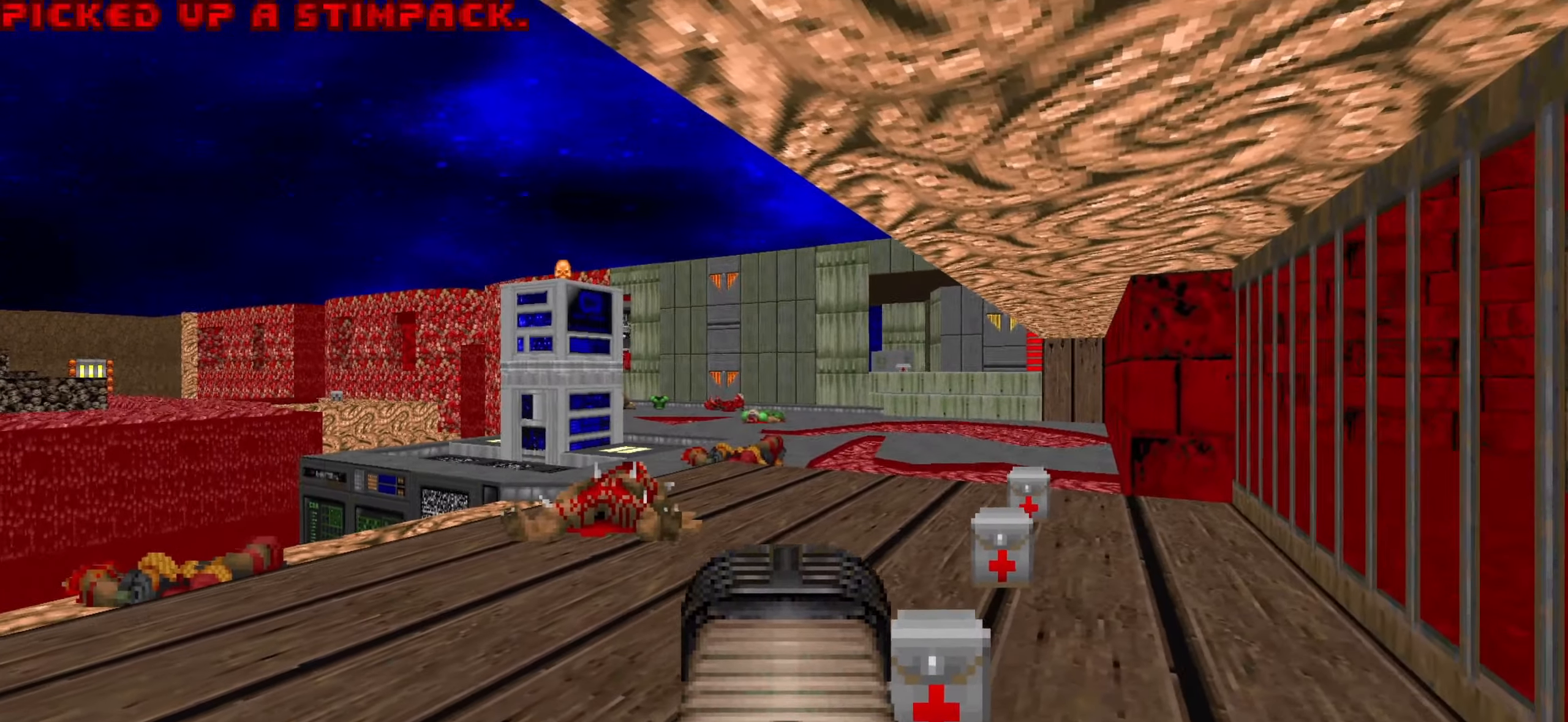
{"keys": [], "mouse": [], "events": []}
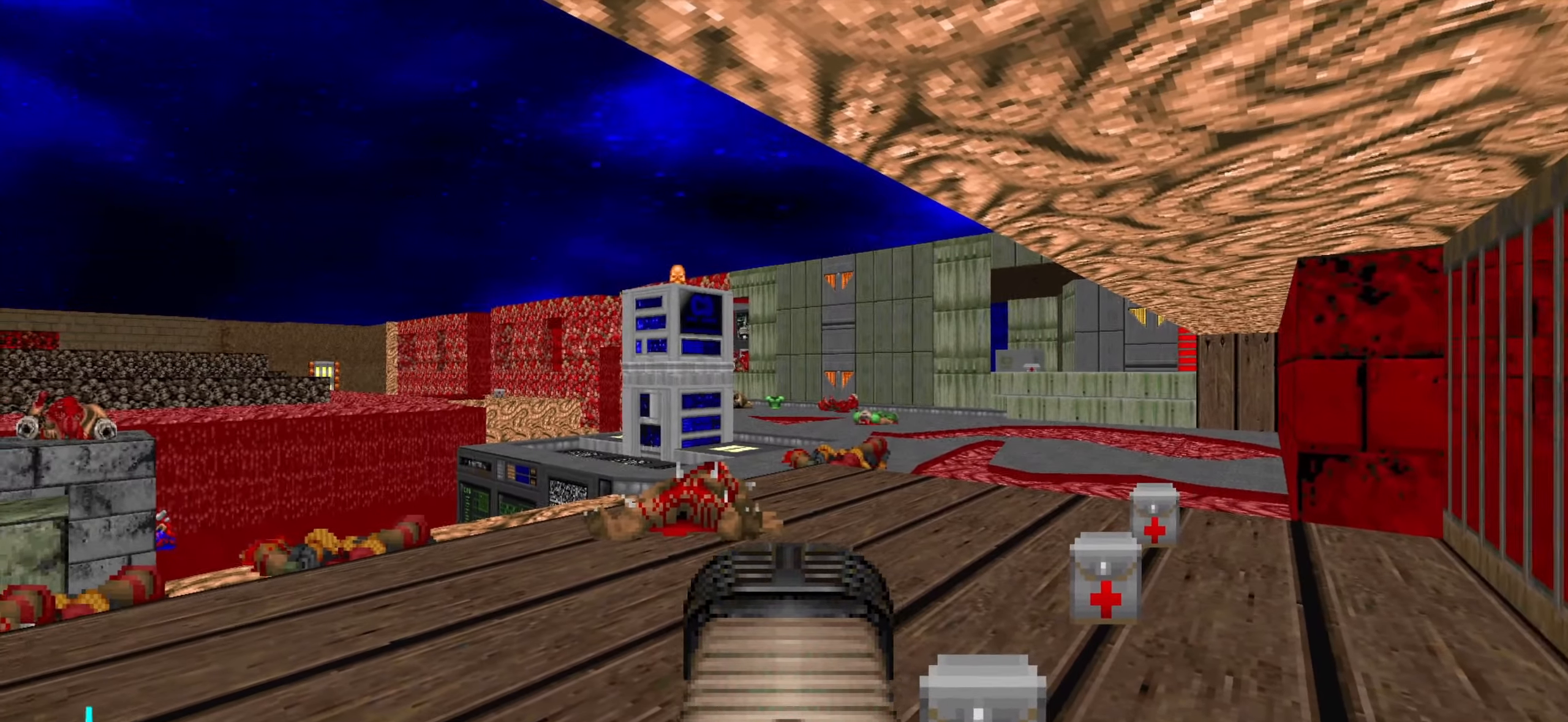
{"keys": [], "mouse": [], "events": []}
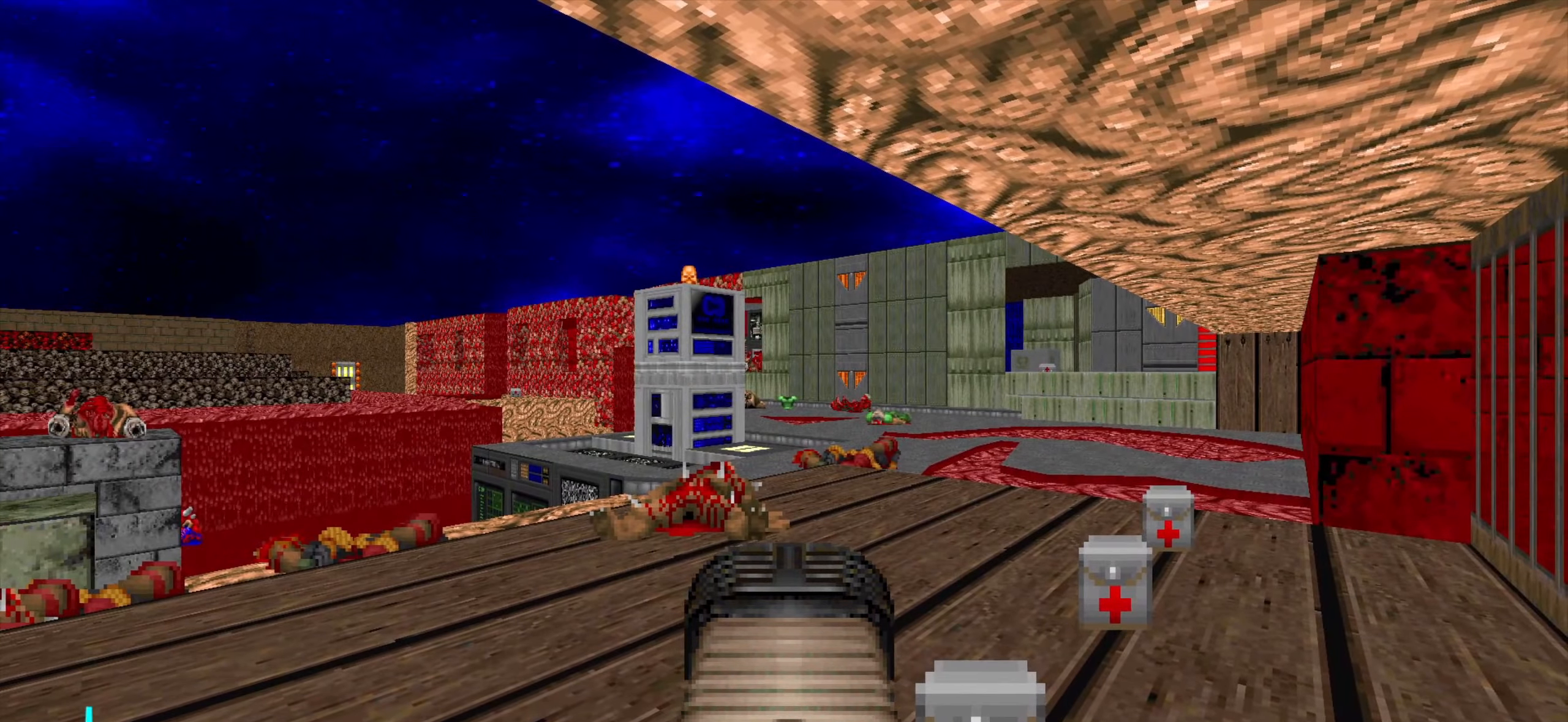
{"keys": [], "mouse": [], "events": []}
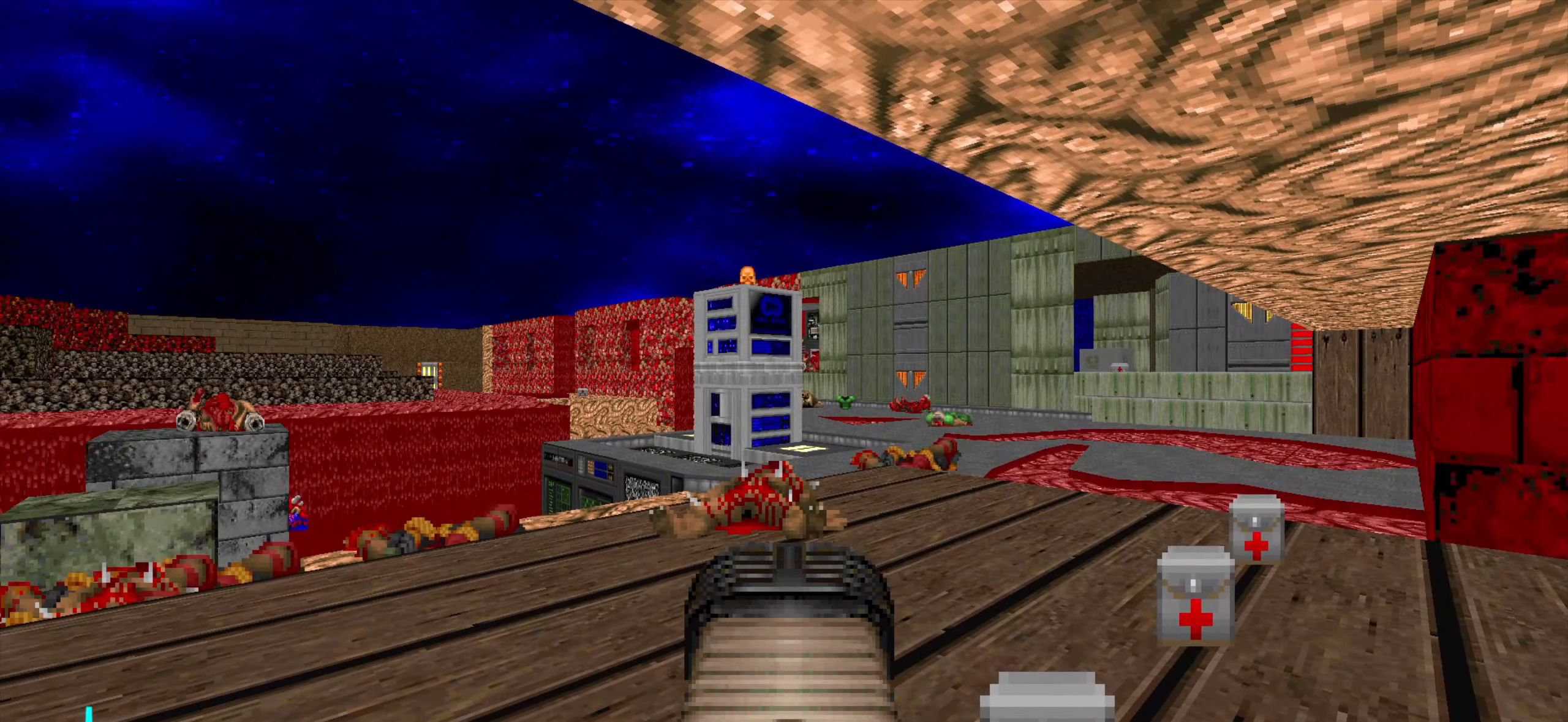
{"keys": ["d"], "mouse": [], "events": [[483, "d", "down"]]}
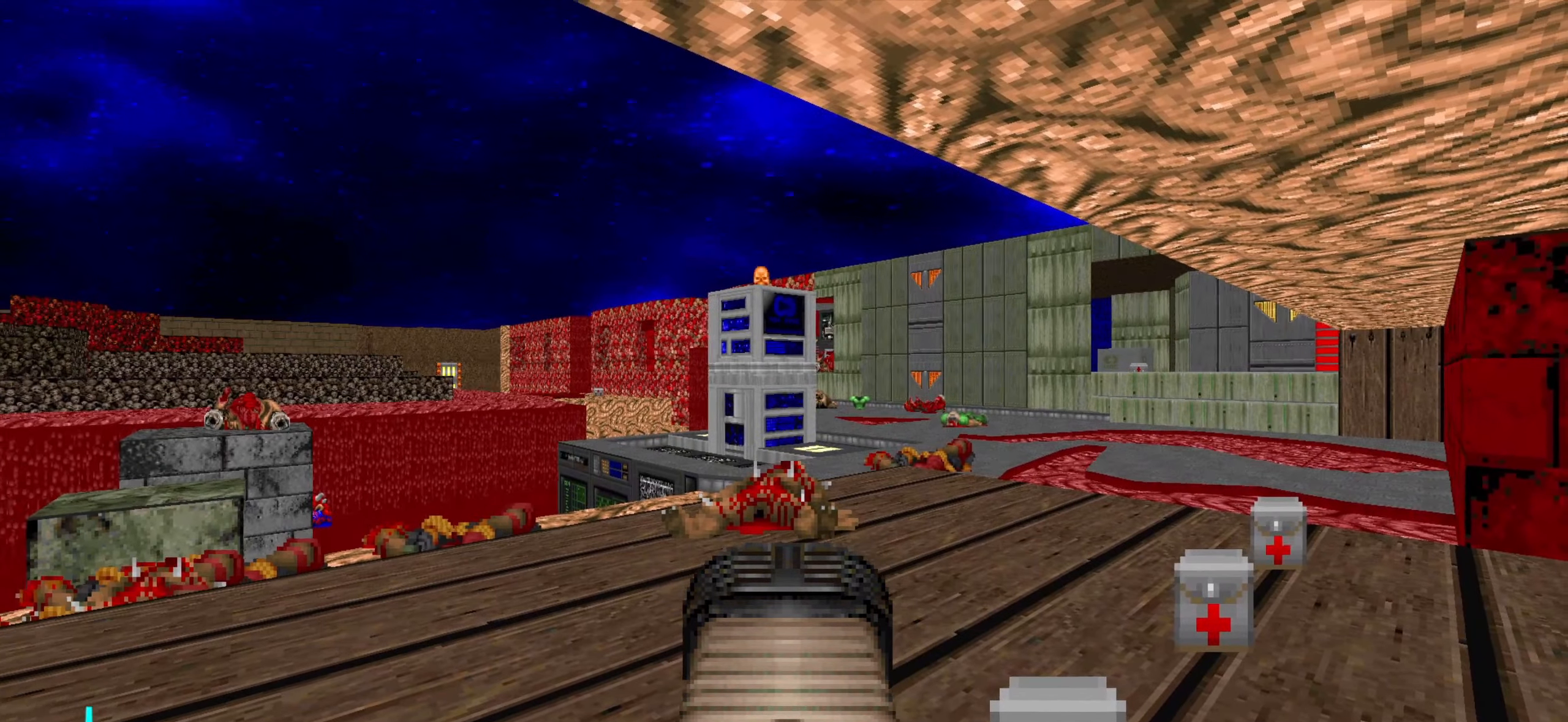
{"keys": ["d"], "mouse": [], "events": [[183, "d", "up"], [183, "w", "down"], [217, "w", "up"], [367, "d", "down"]]}
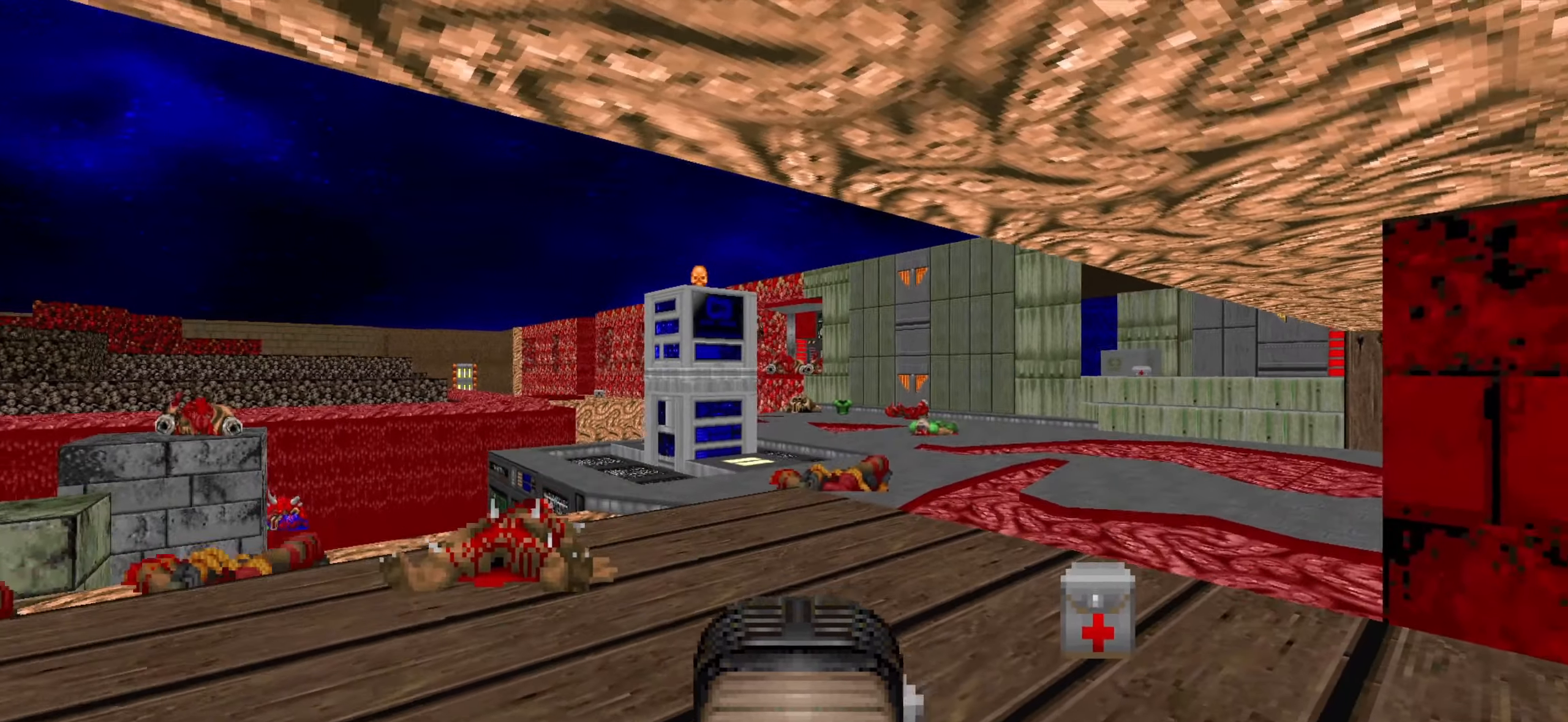
{"keys": ["w"], "mouse": [], "events": [[17, "d", "up"], [50, "a", "down"], [50, "w", "down"], [100, "w", "up"], [150, "a", "up"], [250, "w", "down"], [284, "a", "down"], [434, "a", "up"]]}
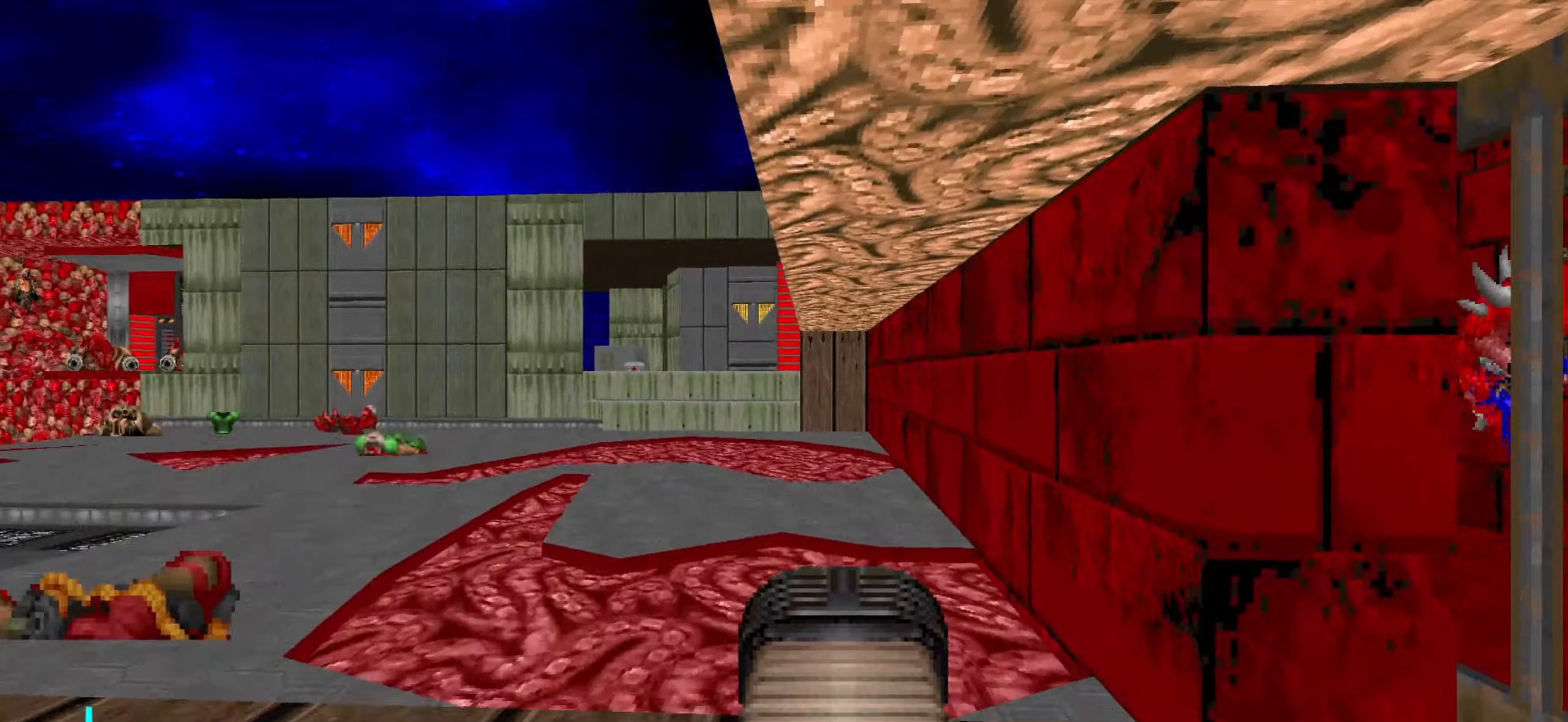
{"keys": [], "mouse": [], "events": [[67, "a", "down"], [167, "a", "up"], [167, "w", "up"], [267, "d", "down"], [350, "w", "down"], [400, "d", "up"], [500, "w", "up"]]}
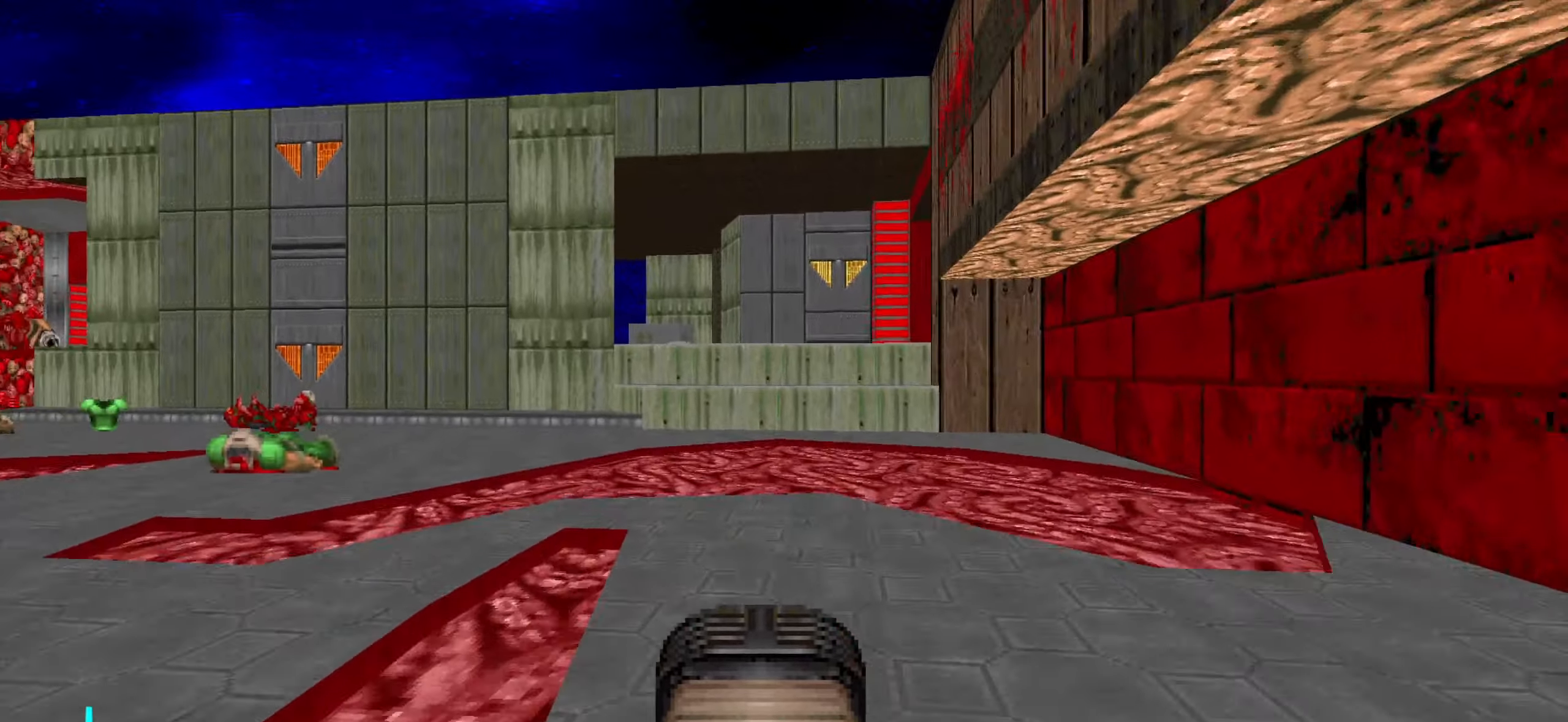
{"keys": ["w"], "mouse": [], "events": [[84, "a", "down"], [134, "a", "up"], [134, "w", "down"], [184, "d", "down"], [234, "w", "up"], [384, "d", "up"], [384, "w", "down"]]}
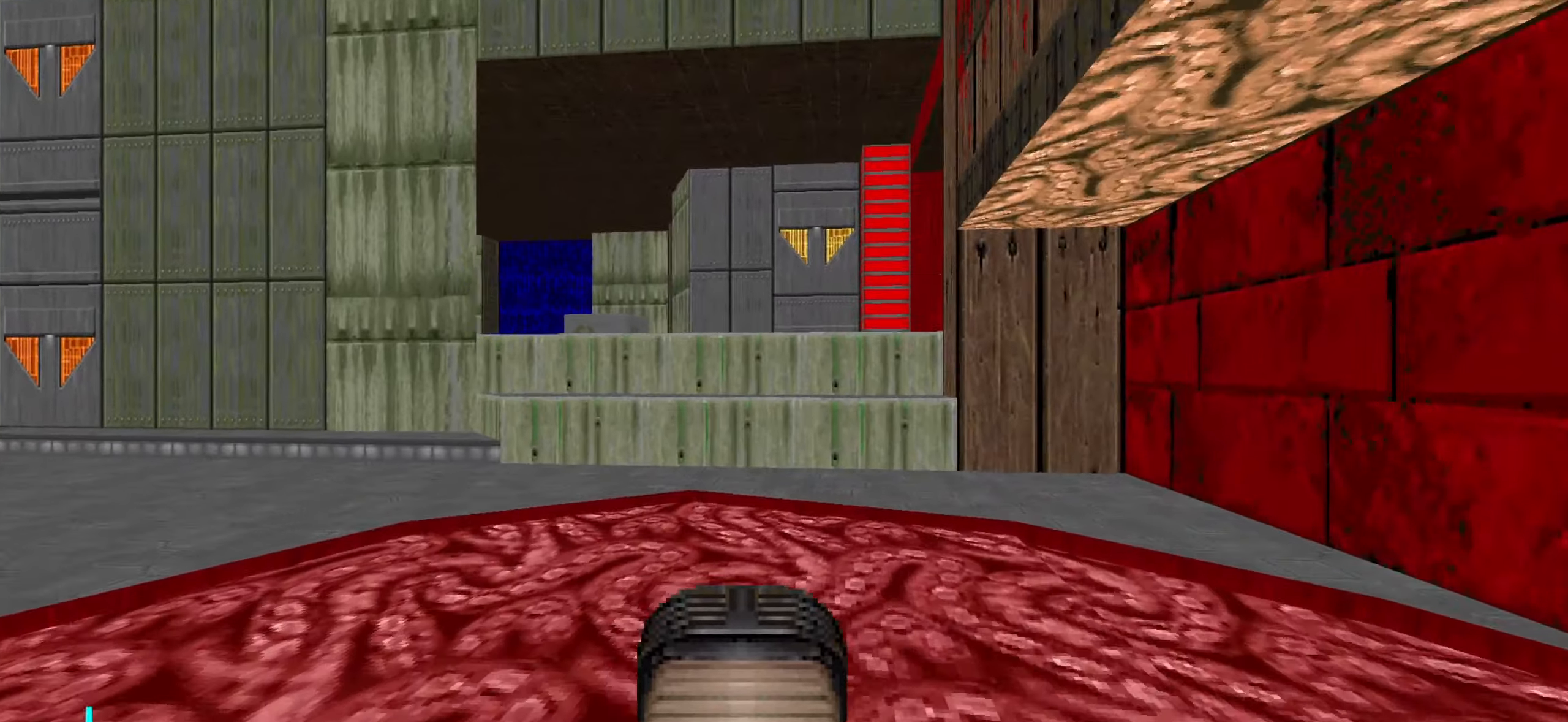
{"keys": [], "mouse": [], "events": [[250, "w", "up"]]}
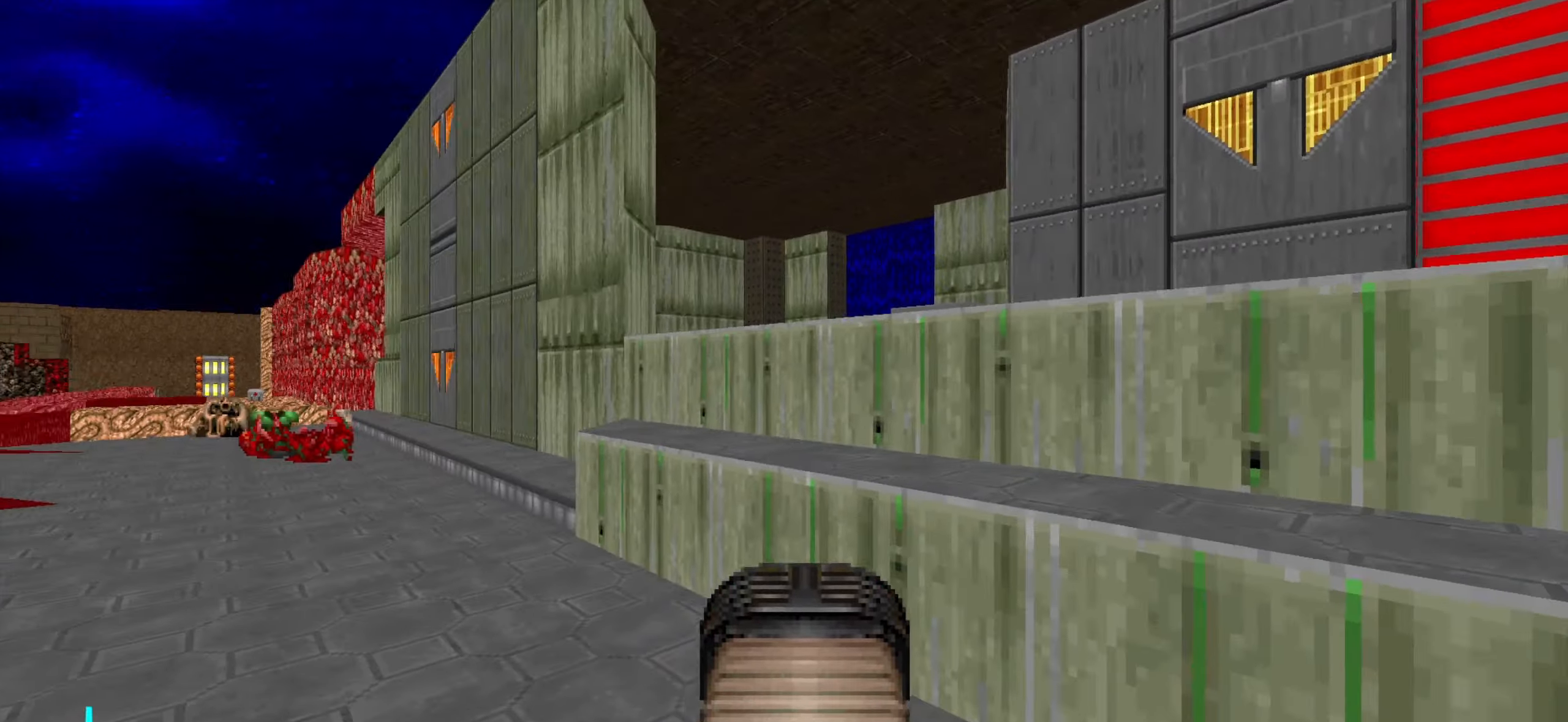
{"keys": [], "mouse": [], "events": [[34, "d", "down"], [84, "w", "down"], [134, "d", "up"], [184, "w", "up"]]}
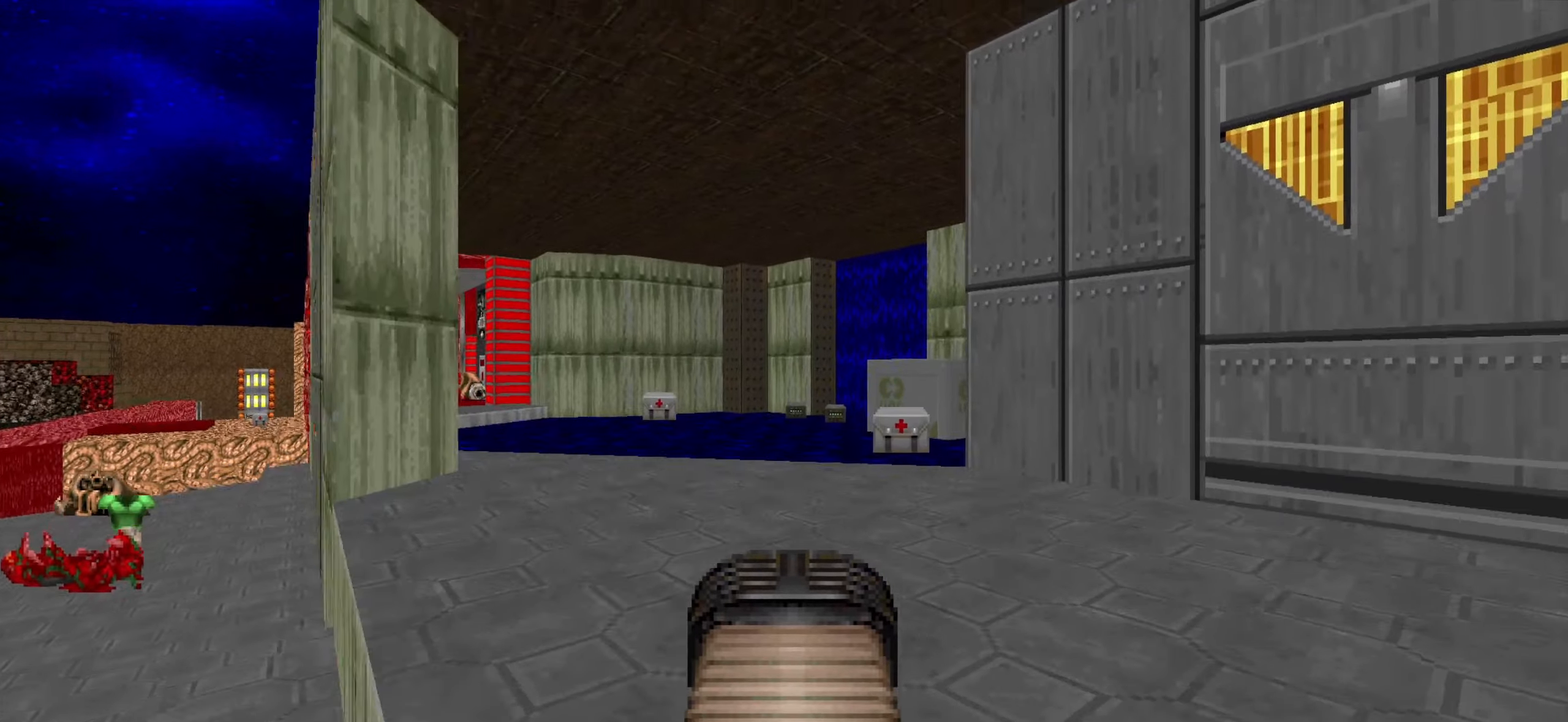
{"keys": [], "mouse": [], "events": []}
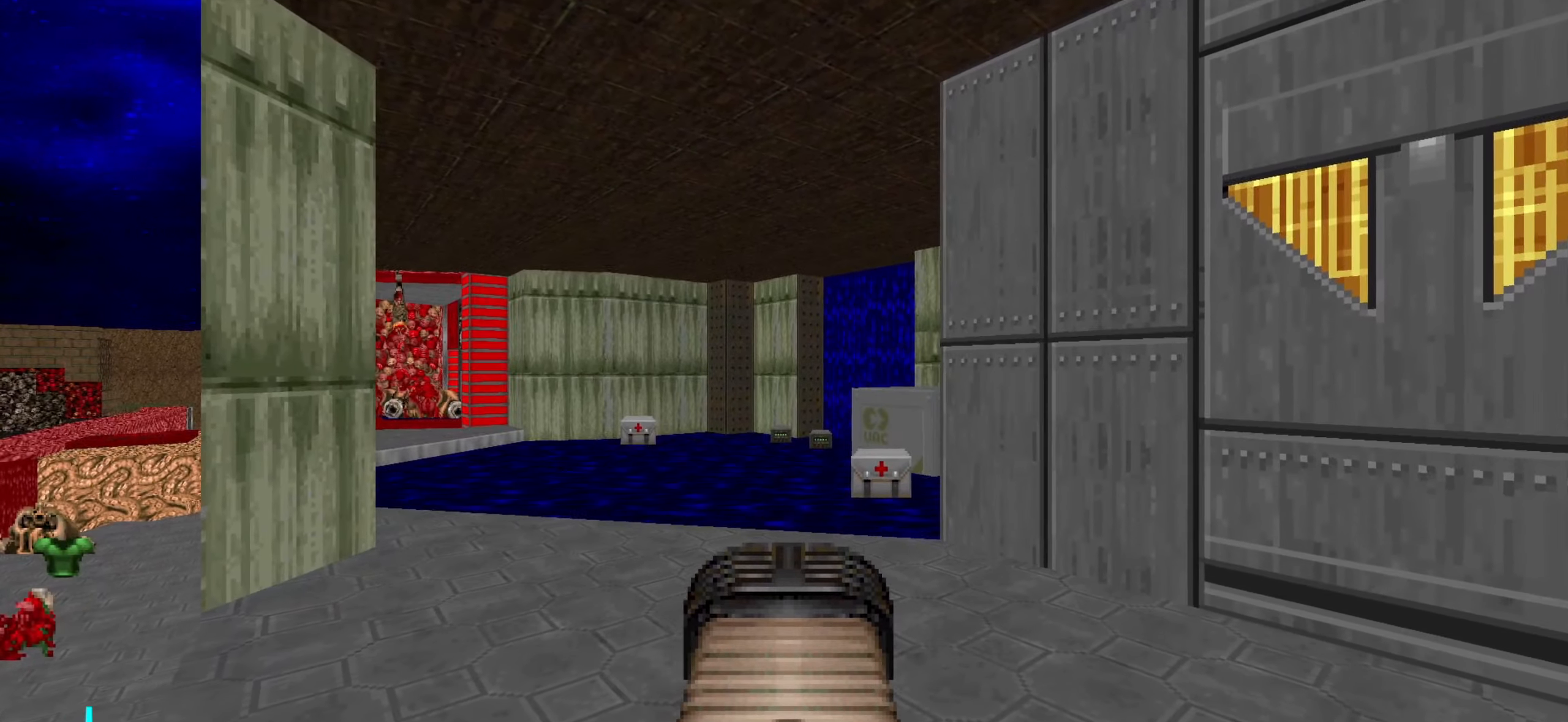
{"keys": ["d", "w"], "mouse": [], "events": [[117, "a", "down"], [117, "w", "down"], [217, "a", "up"], [217, "d", "down"], [217, "w", "up"], [317, "d", "up"], [500, "d", "down"], [500, "w", "down"]]}
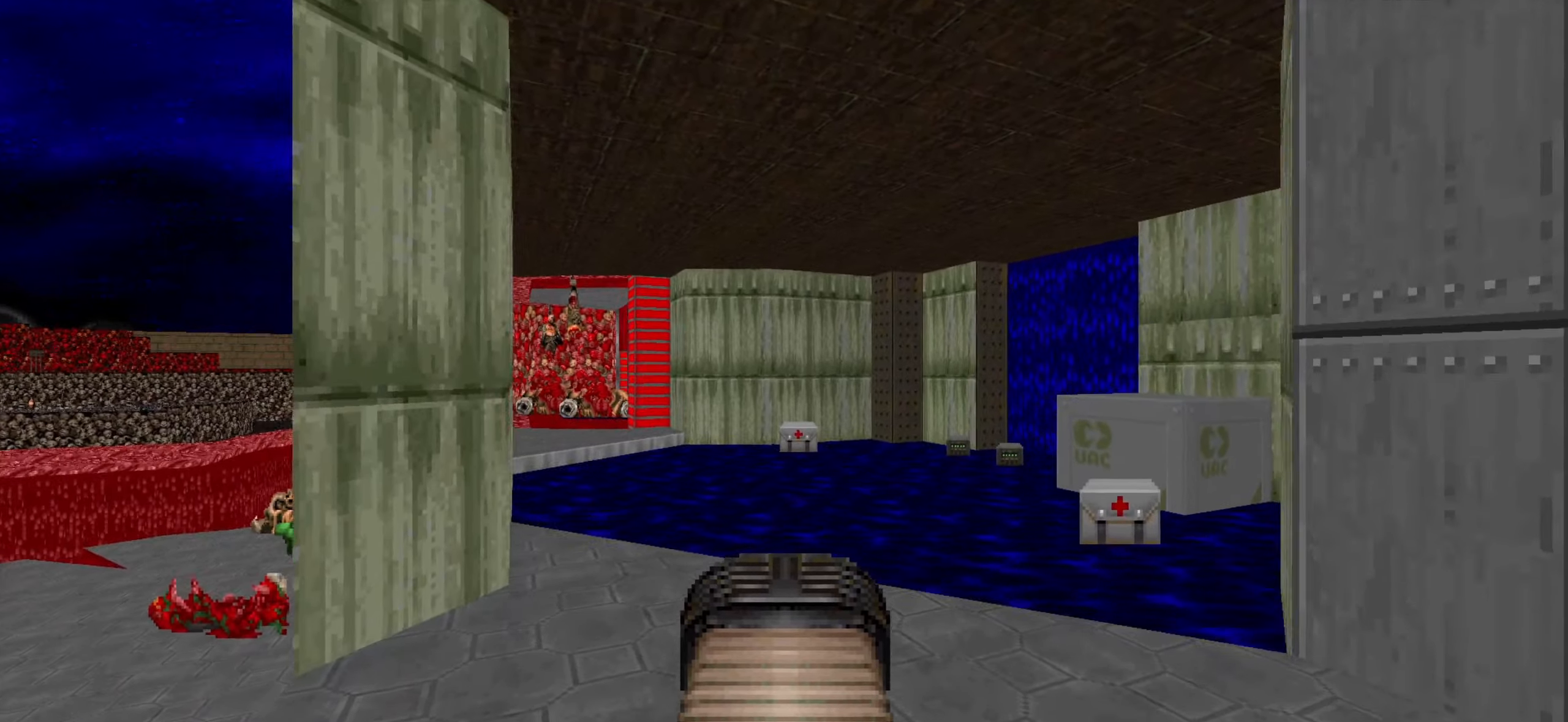
{"keys": [], "mouse": [], "events": [[100, "w", "up"], [150, "d", "up"], [334, "a", "down"], [434, "a", "up"]]}
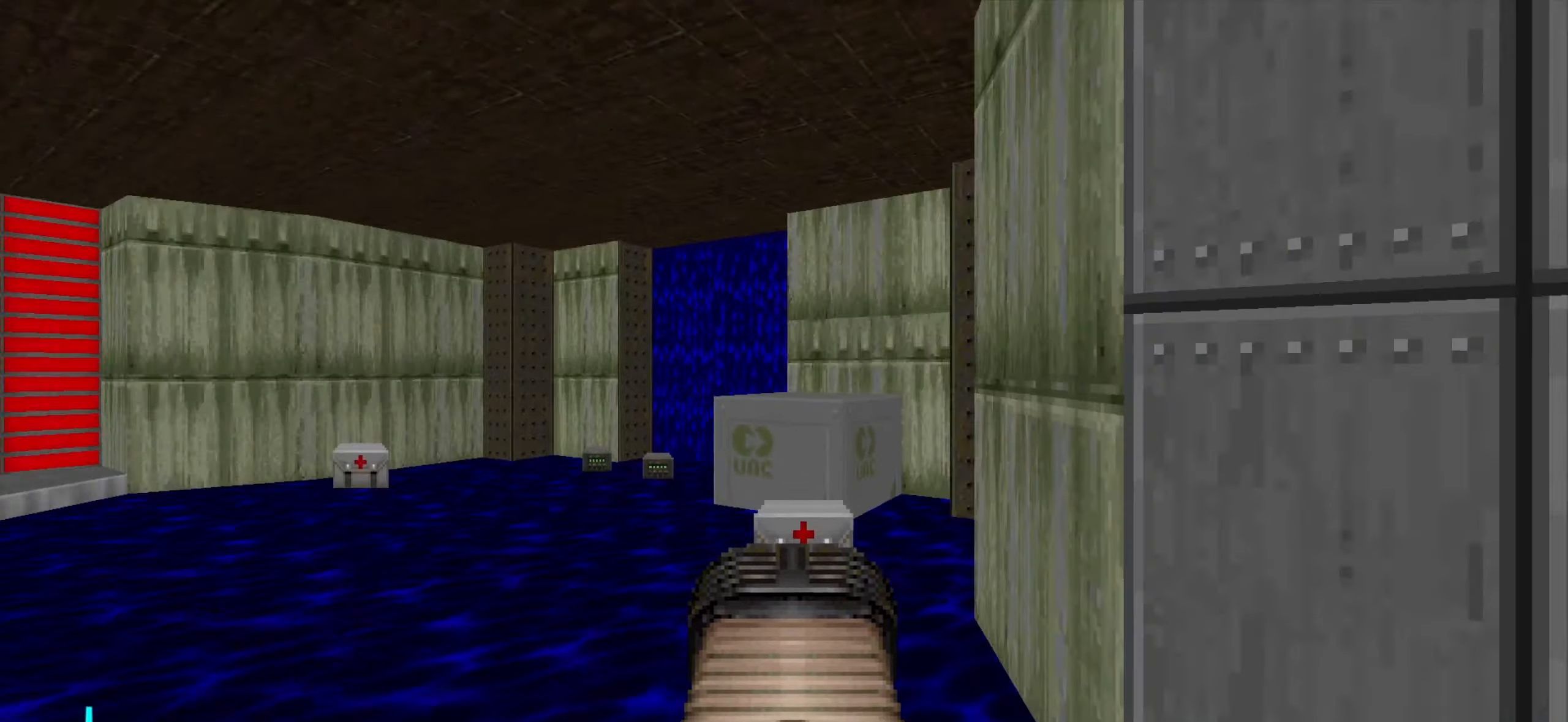
{"keys": ["w"], "mouse": [], "events": [[200, "a", "down"], [200, "w", "down"], [300, "a", "up"], [350, "w", "up"], [484, "w", "down"]]}
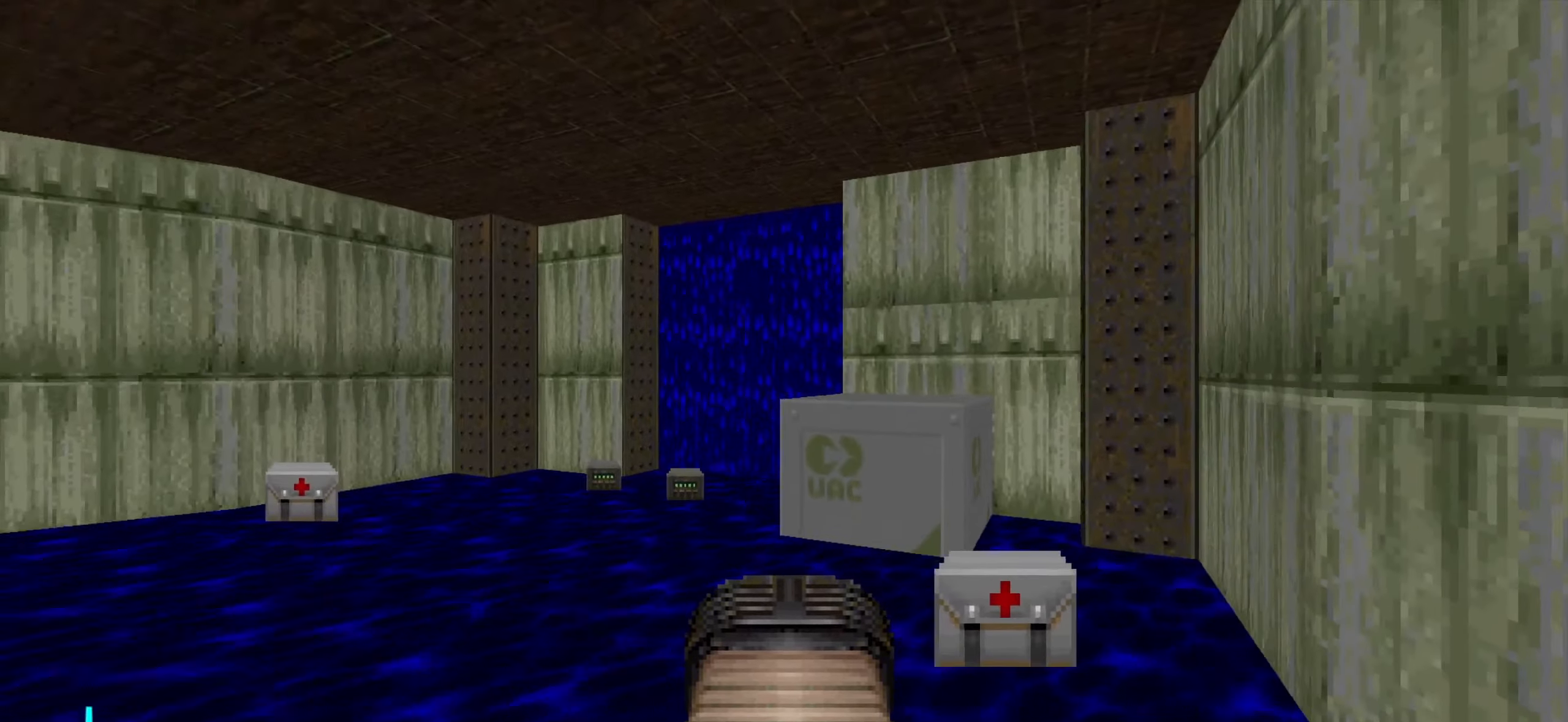
{"keys": ["a", "w"], "mouse": [], "events": [[467, "a", "down"]]}
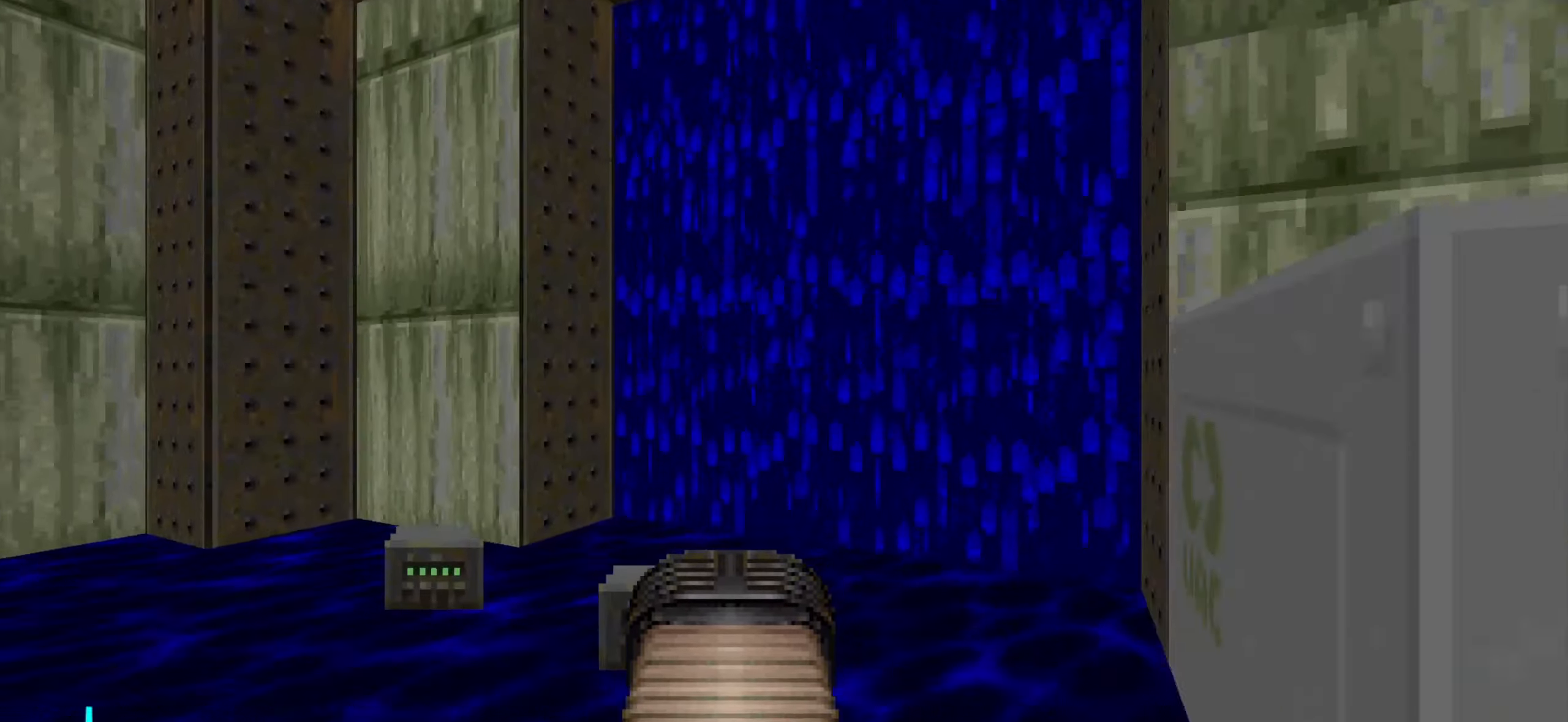
{"keys": ["w"], "mouse": [], "events": [[17, "w", "up"], [150, "s", "down"], [200, "a", "up"], [250, "d", "down"], [300, "s", "up"], [433, "w", "down"], [483, "d", "up"]]}
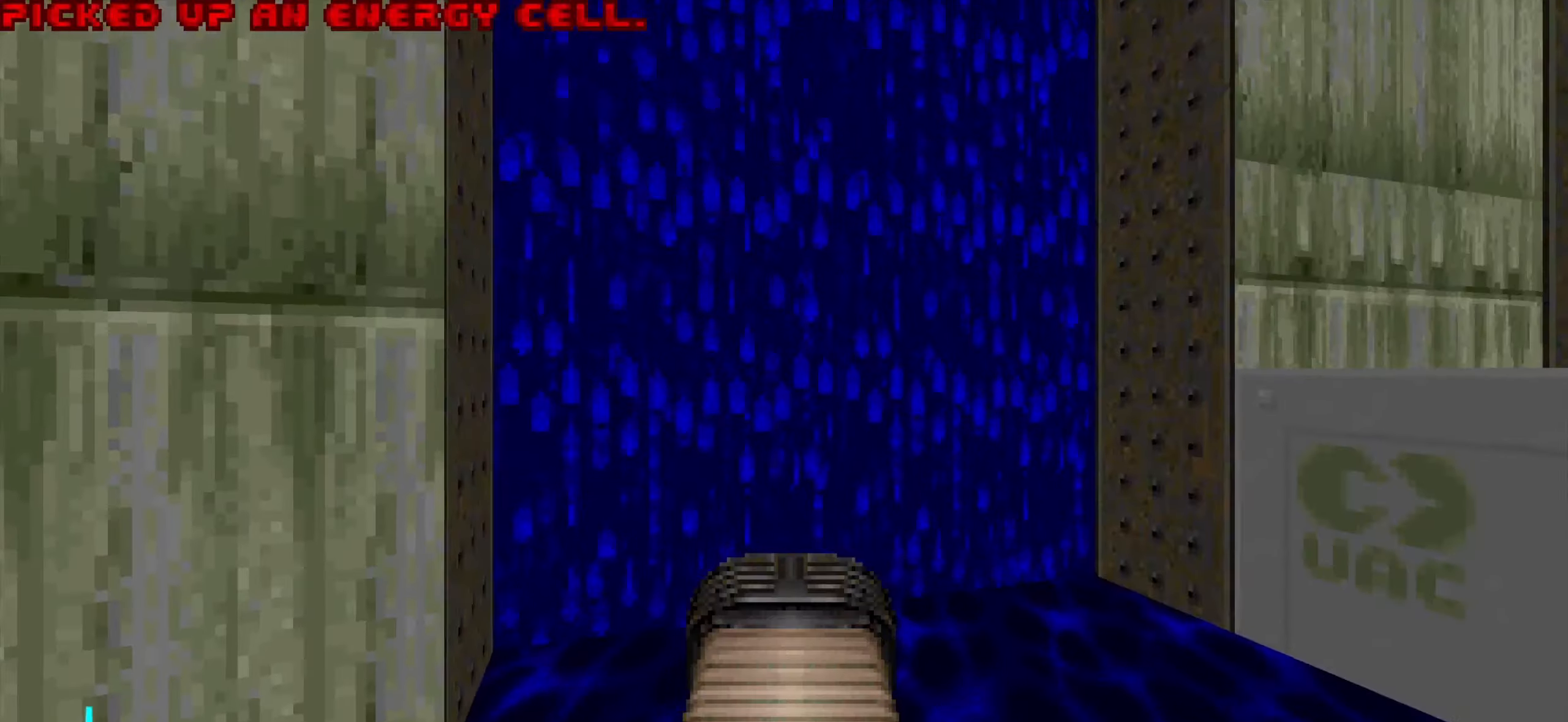
{"keys": ["d", "w"], "mouse": ["wheel"], "events": [[216, "a", "down"], [266, "a", "up"], [366, "mouse_wheel", "down"], [416, "mouse_wheel", "up"], [500, "d", "down"], [500, "mouse_wheel", "down"]]}